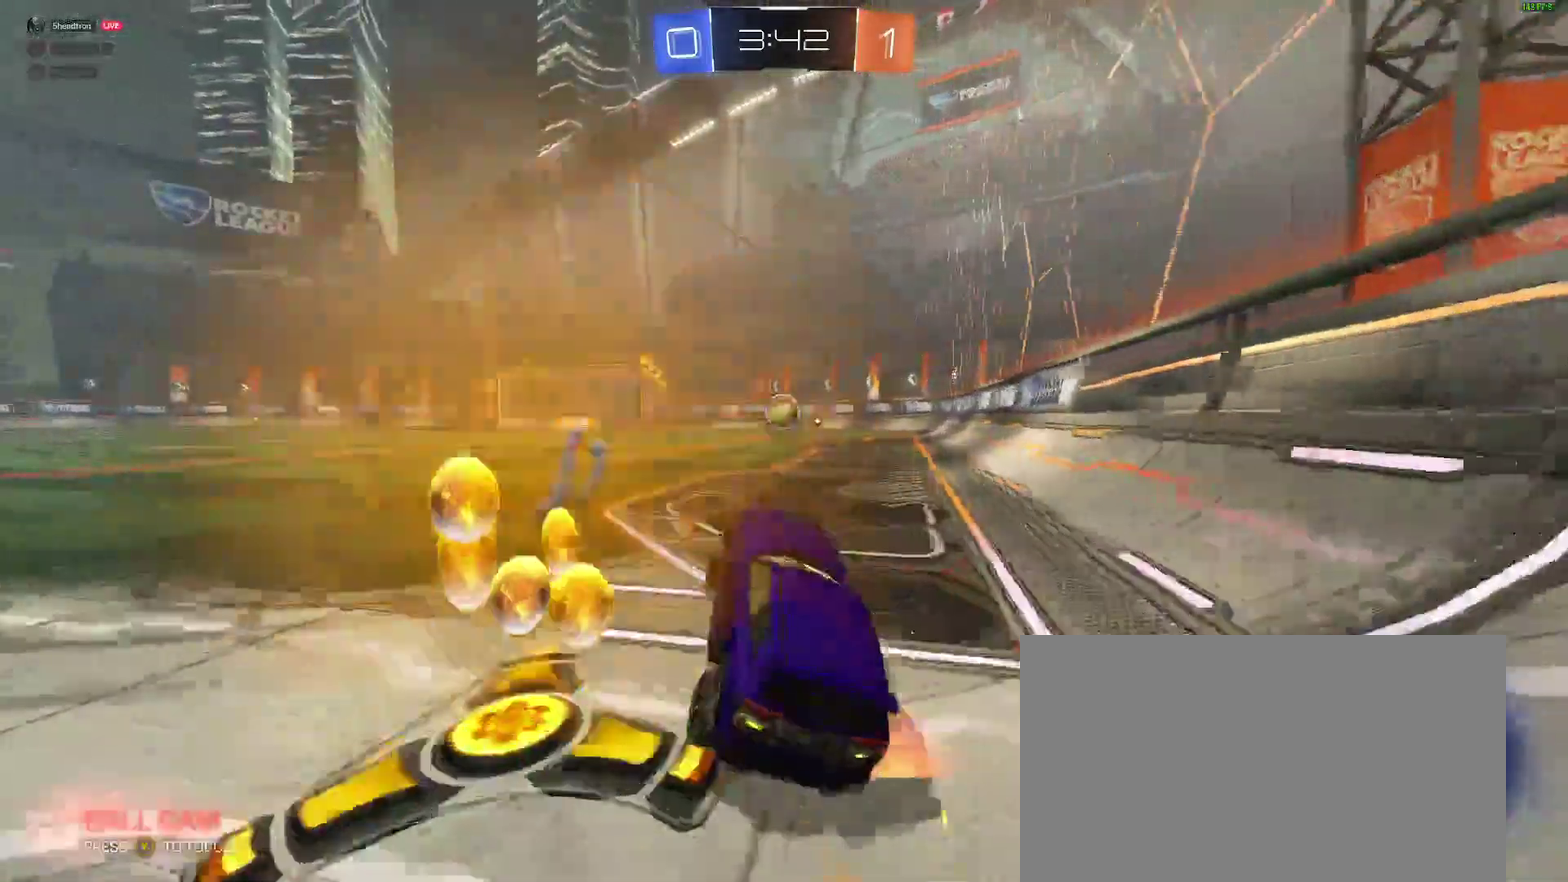
Gameplay with a controller (Xbox layout); each line is a JSON object with the inputs held at the frame after it. "events" lists button and stick changes between this image and that frame as [ms after this image, input, new state], when the widget could be followed in between. Not read: L1 R1.
{"buttons": ["R2"], "left_stick": "center", "right_stick": "center", "events": [[50, "A", "down"], [167, "left_stick", "center"], [183, "A", "up"], [350, "left_stick", "left"], [417, "left_stick", "center"], [500, "B", "up"]]}
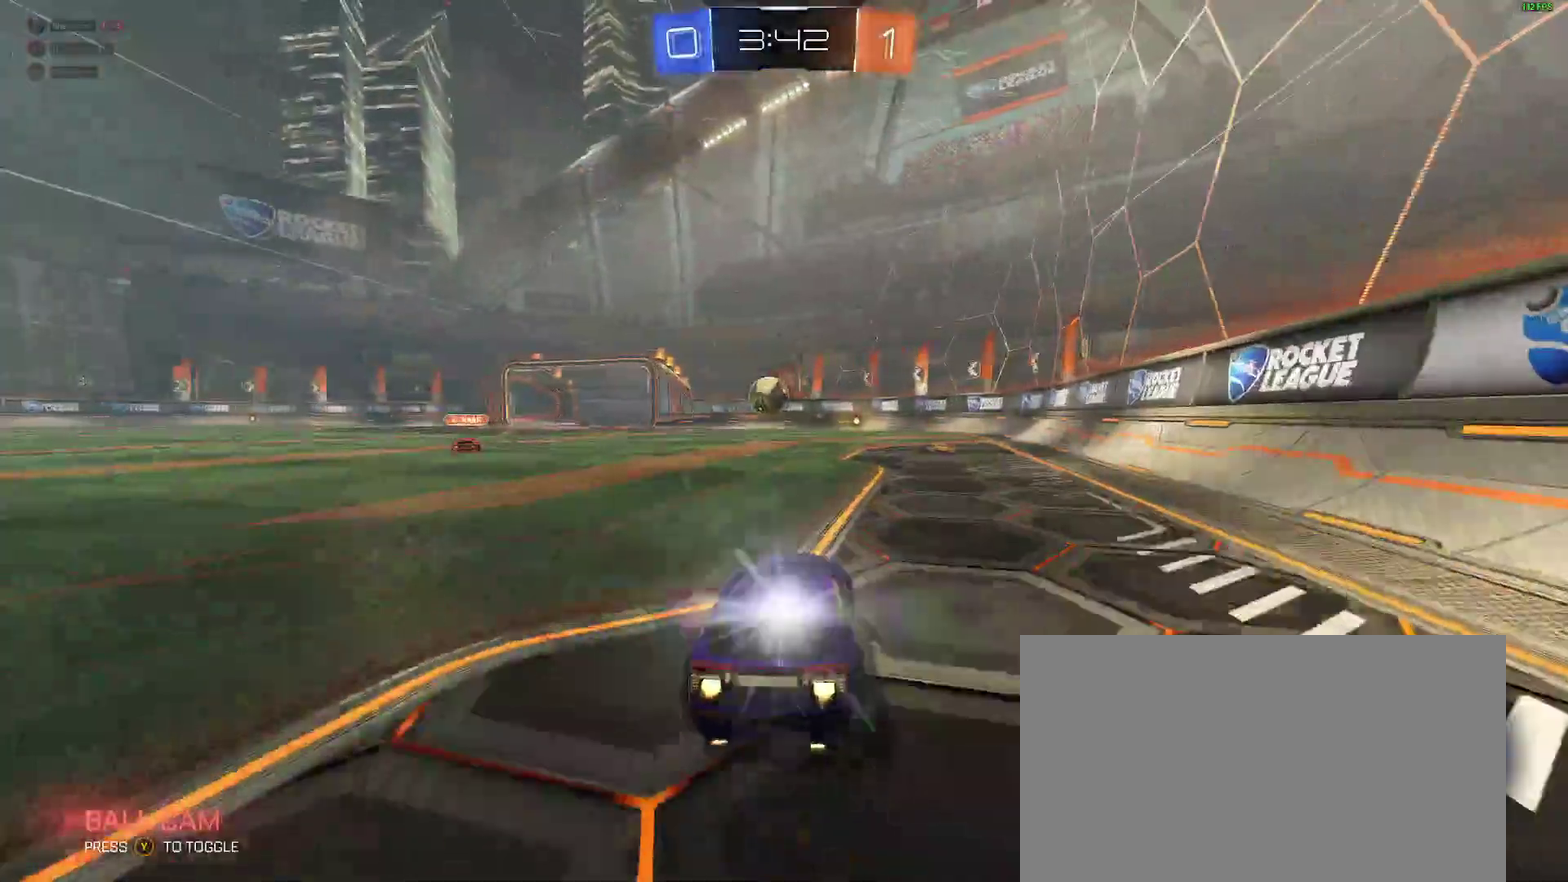
{"buttons": ["R2"], "left_stick": "right", "right_stick": "center", "events": [[217, "B", "down"], [333, "B", "up"], [500, "left_stick", "right"]]}
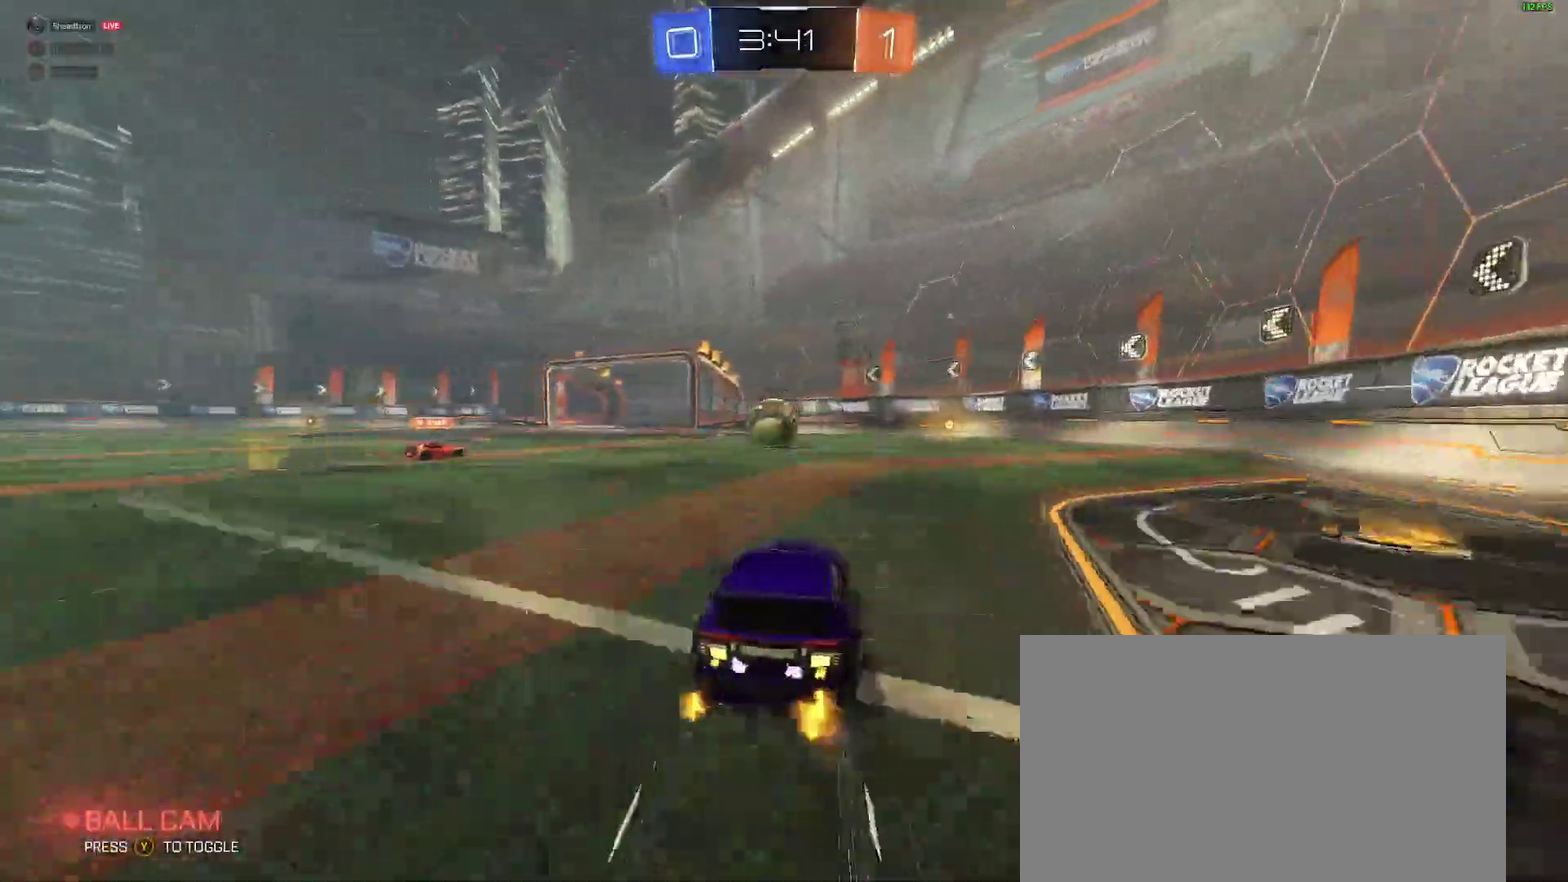
{"buttons": ["R2"], "left_stick": "right", "right_stick": "center", "events": [[50, "B", "down"], [50, "left_stick", "center"], [100, "Y", "down"], [183, "Y", "up"], [250, "B", "up"], [350, "Y", "down"], [400, "left_stick", "right"], [433, "Y", "up"]]}
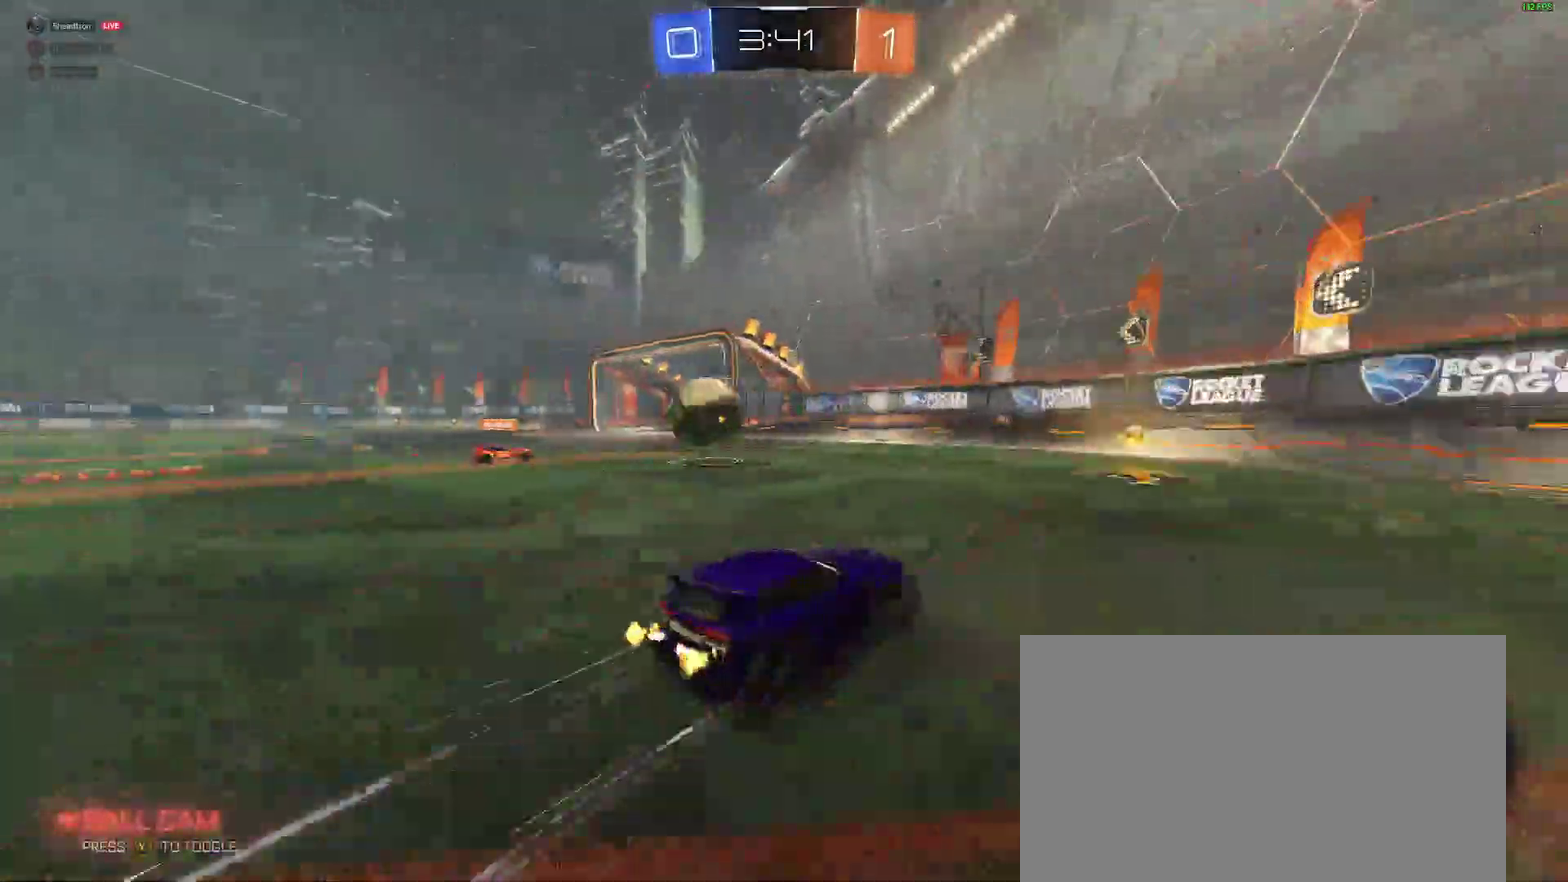
{"buttons": ["L2"], "left_stick": "right", "right_stick": "center", "events": [[33, "left_stick", "center"], [83, "left_stick", "left"], [200, "R2", "up"], [217, "left_stick", "center"], [233, "L2", "down"], [267, "left_stick", "right"]]}
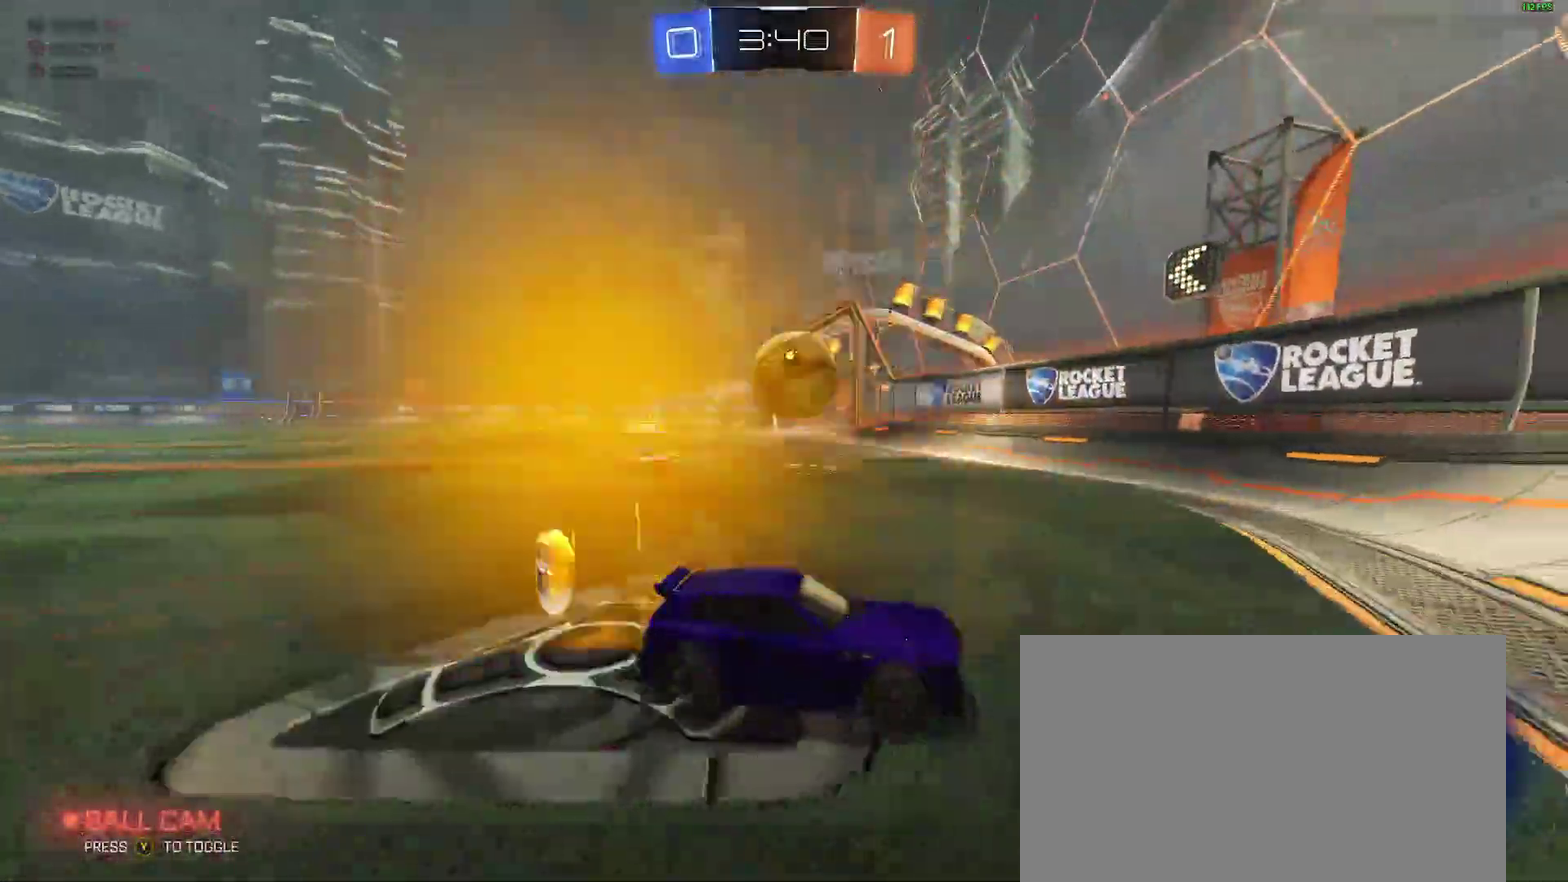
{"buttons": ["R2"], "left_stick": "right", "right_stick": "center", "events": [[50, "R2", "down"], [67, "L2", "up"]]}
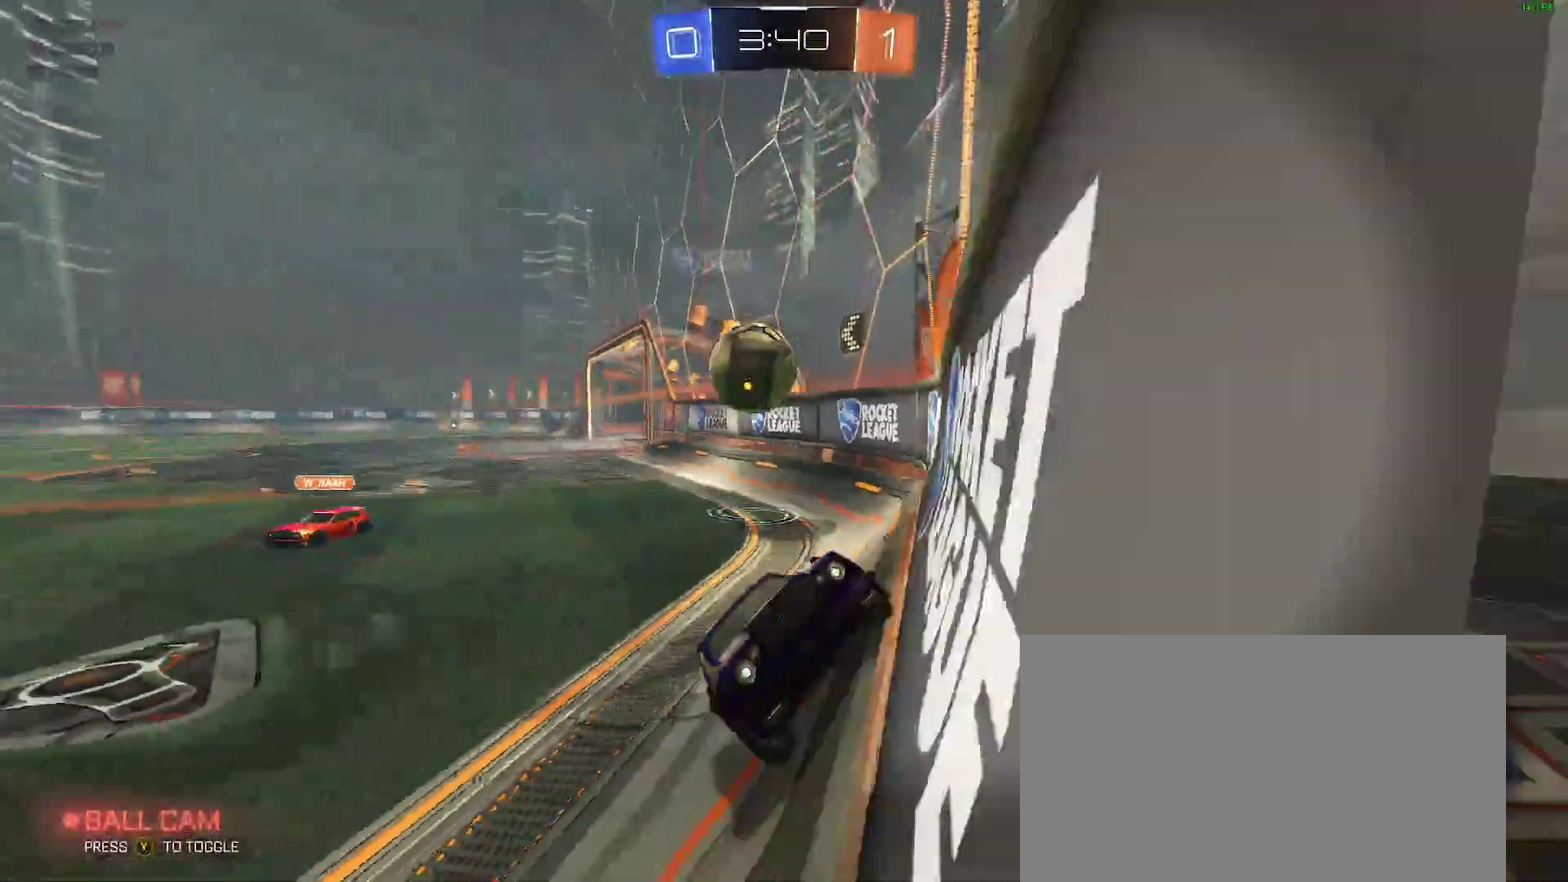
{"buttons": ["L2"], "left_stick": "down-left", "right_stick": "center", "events": [[67, "B", "down"], [333, "left_stick", "center"], [367, "B", "up"], [417, "R2", "up"], [433, "L2", "down"], [450, "left_stick", "down-left"]]}
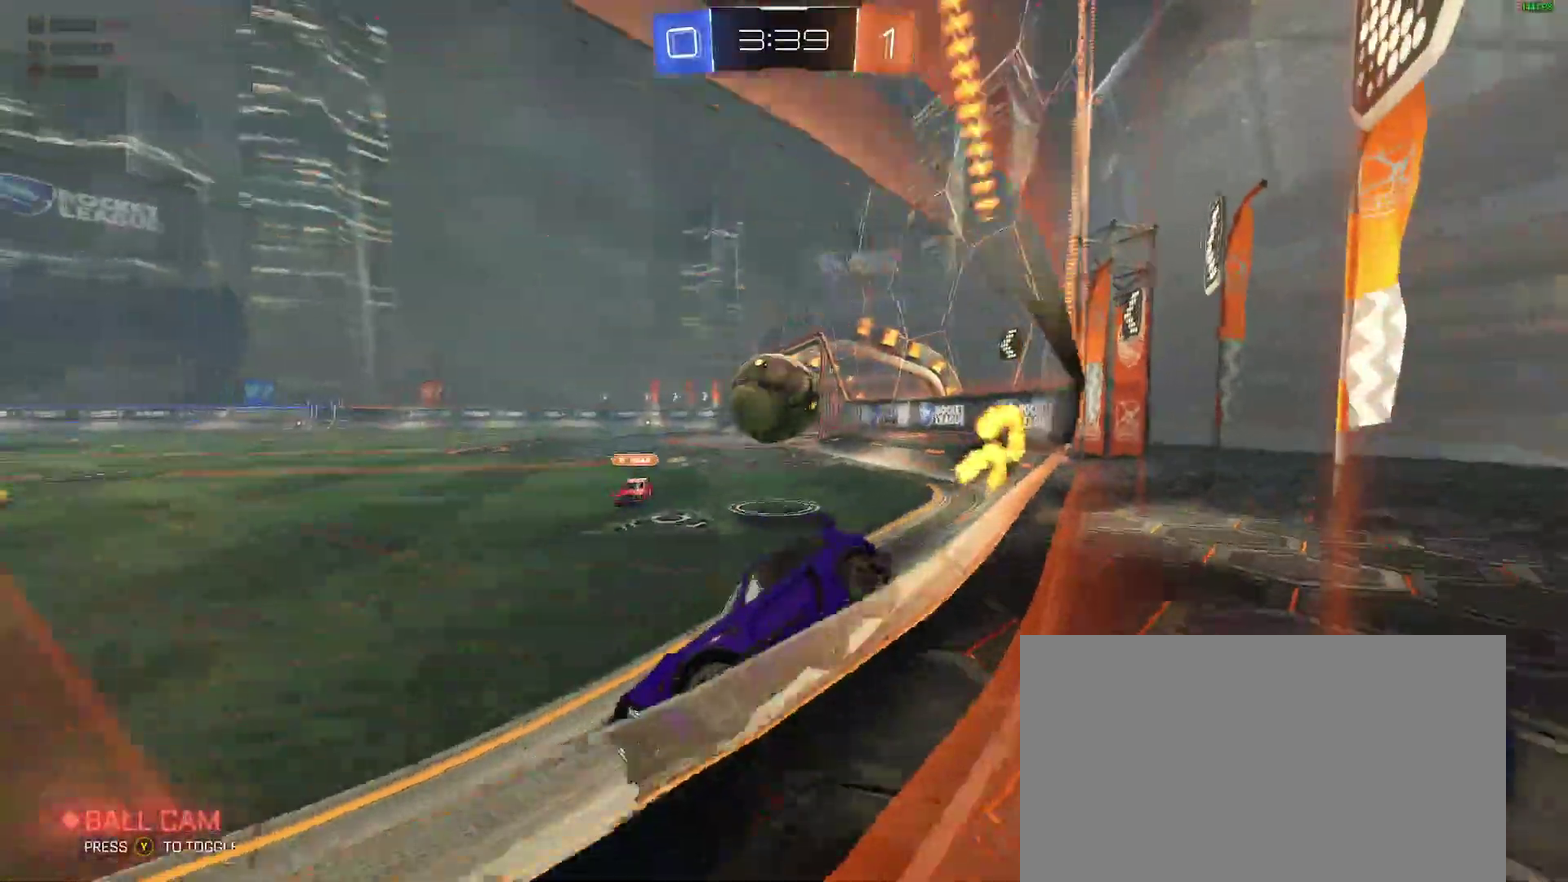
{"buttons": ["R2"], "left_stick": "center", "right_stick": "center", "events": [[67, "L2", "up"], [67, "R2", "down"], [117, "left_stick", "center"], [367, "left_stick", "left"], [417, "left_stick", "center"]]}
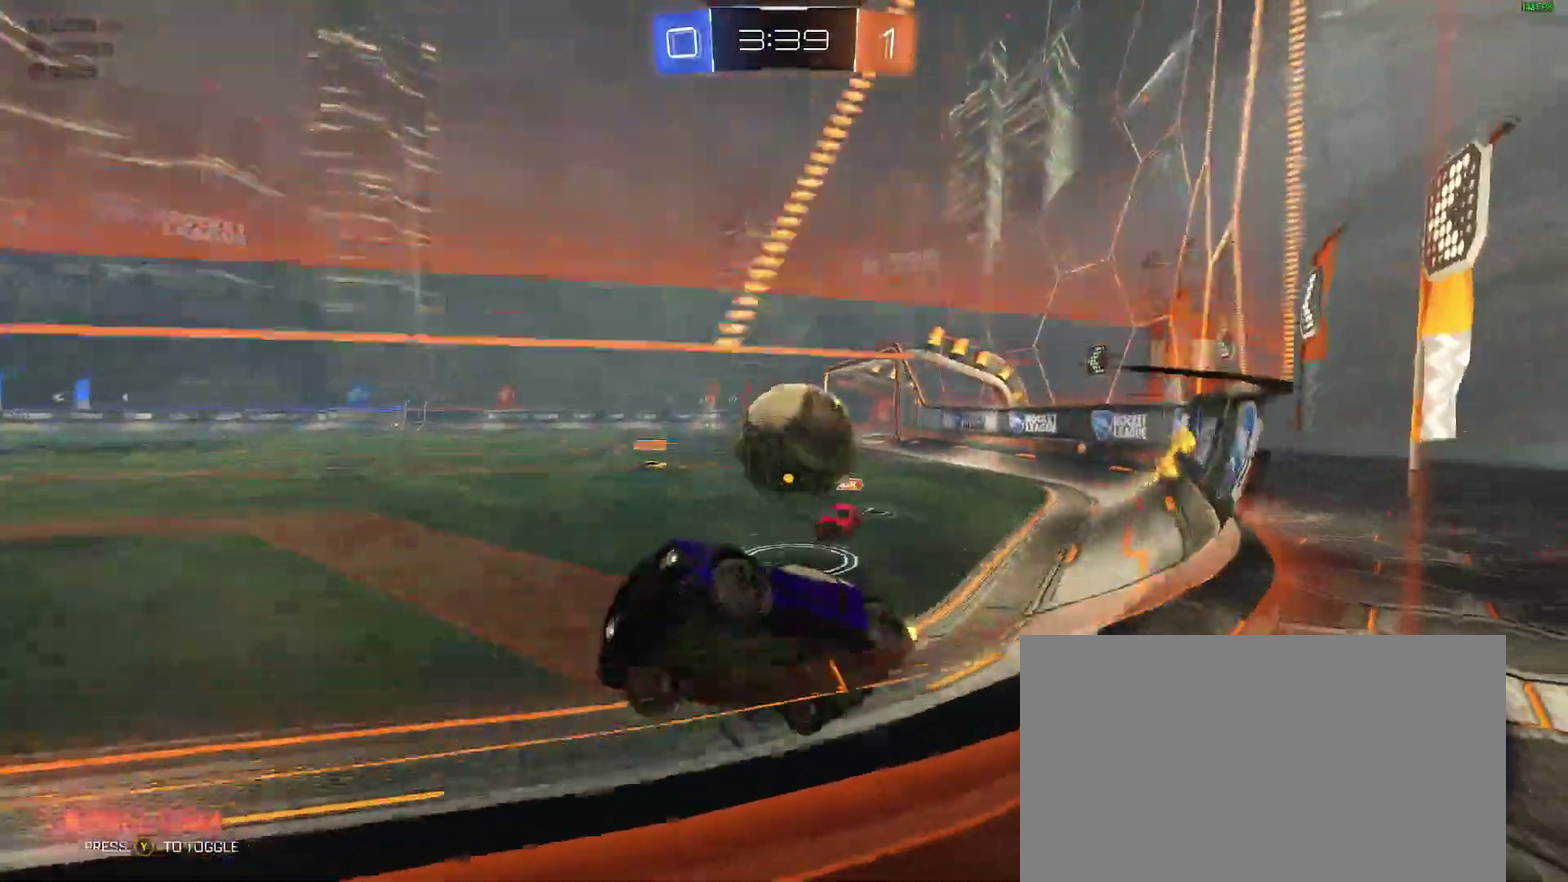
{"buttons": ["B"], "left_stick": "up-right", "right_stick": "center"}
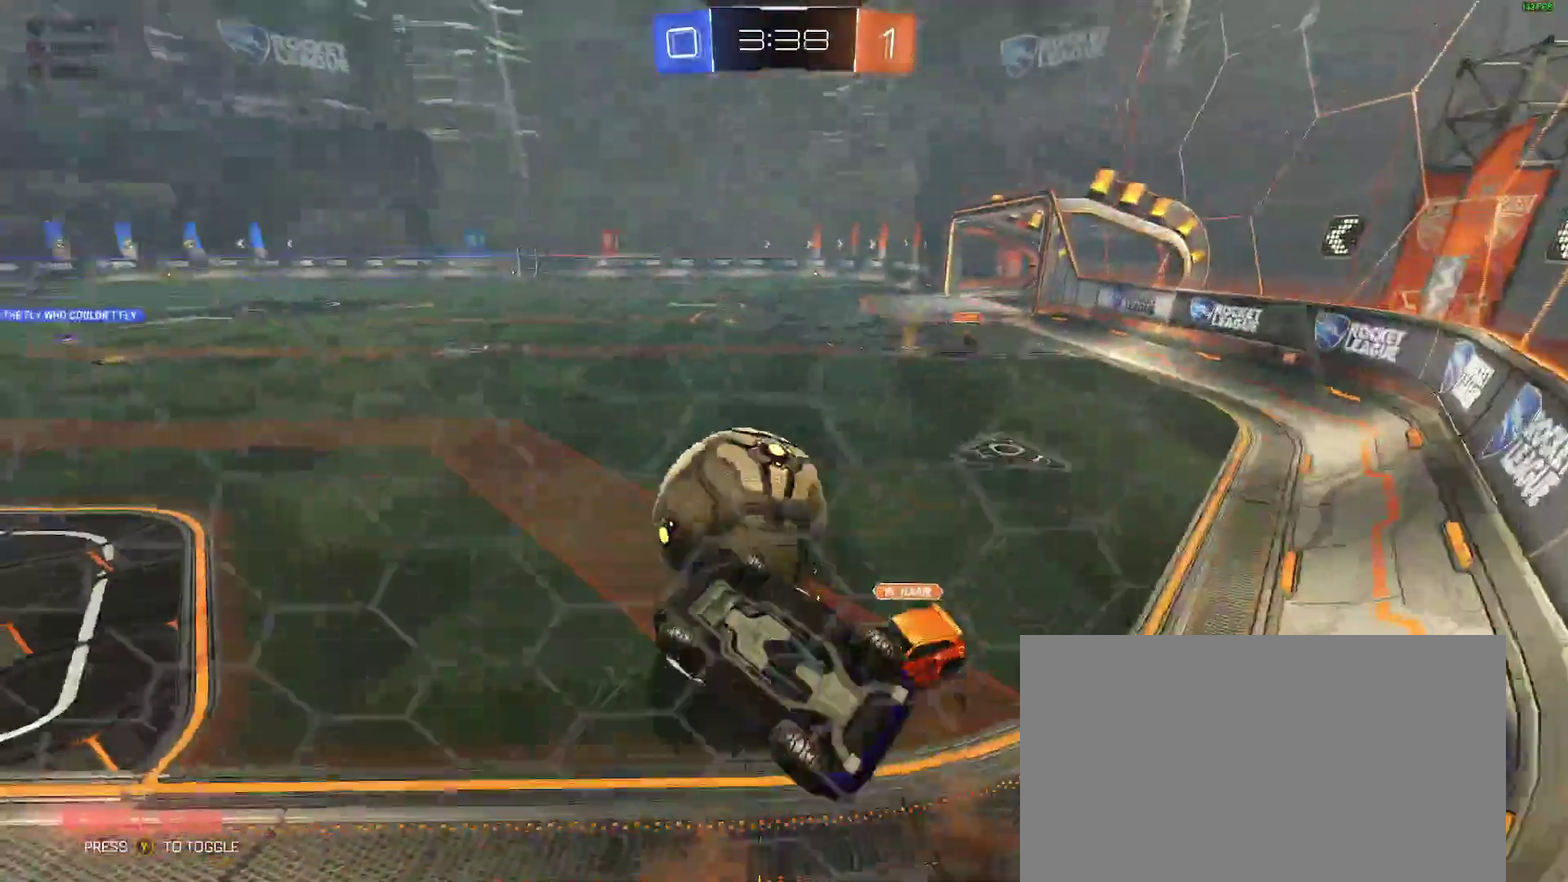
{"buttons": ["B", "R2"], "left_stick": "up", "right_stick": "center"}
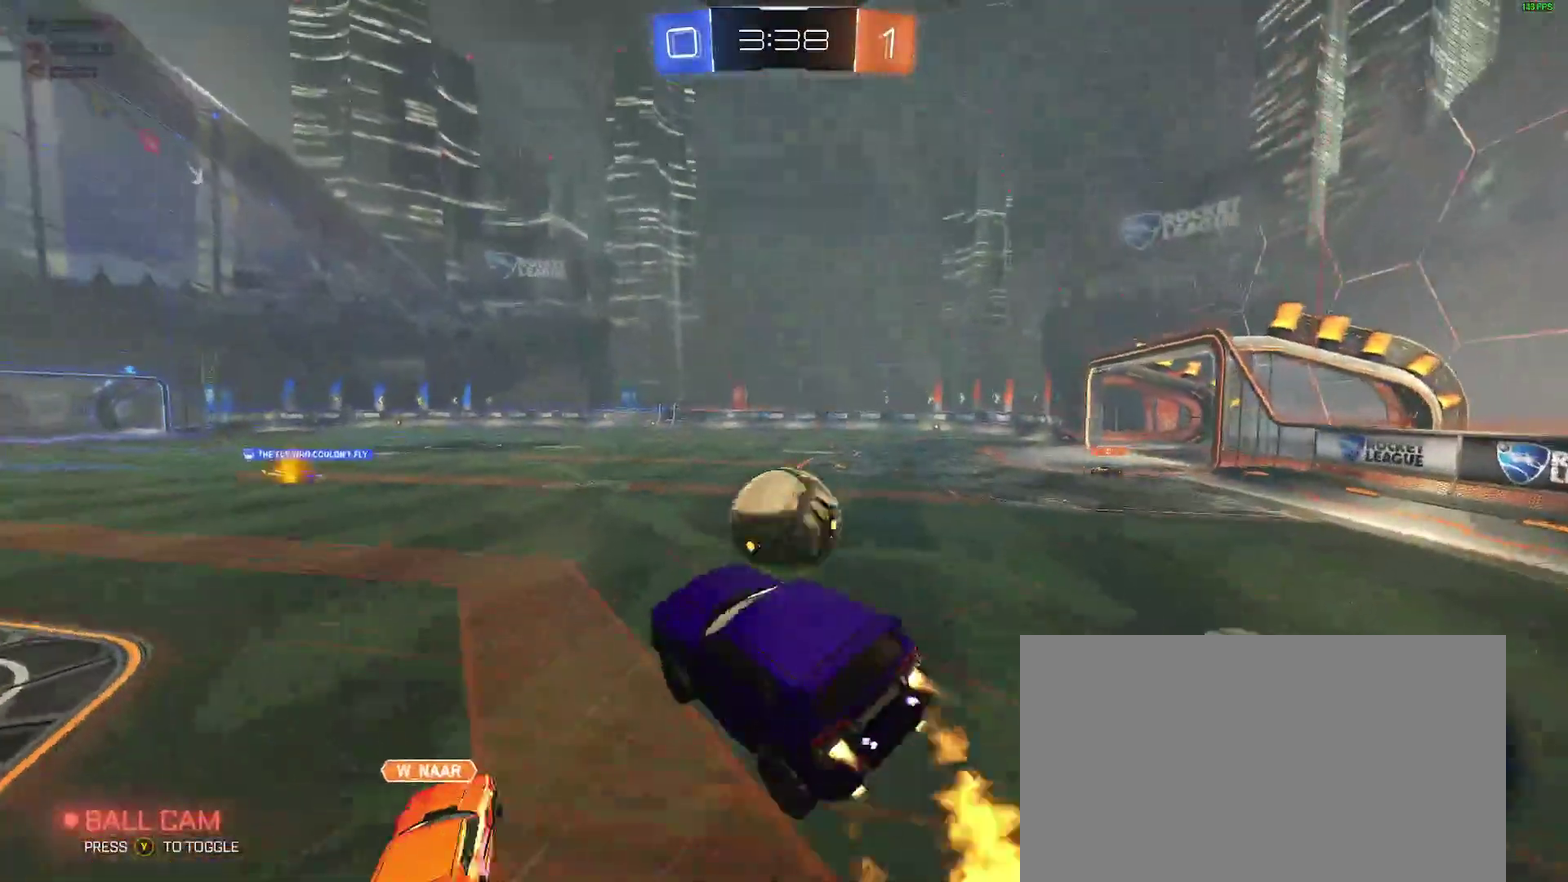
{"buttons": ["B", "R2"], "left_stick": "center", "right_stick": "center", "events": [[83, "left_stick", "up-right"], [150, "B", "up"], [183, "left_stick", "right"], [250, "B", "down"], [267, "L2", "down"], [333, "left_stick", "left"], [417, "L2", "up"], [450, "left_stick", "center"]]}
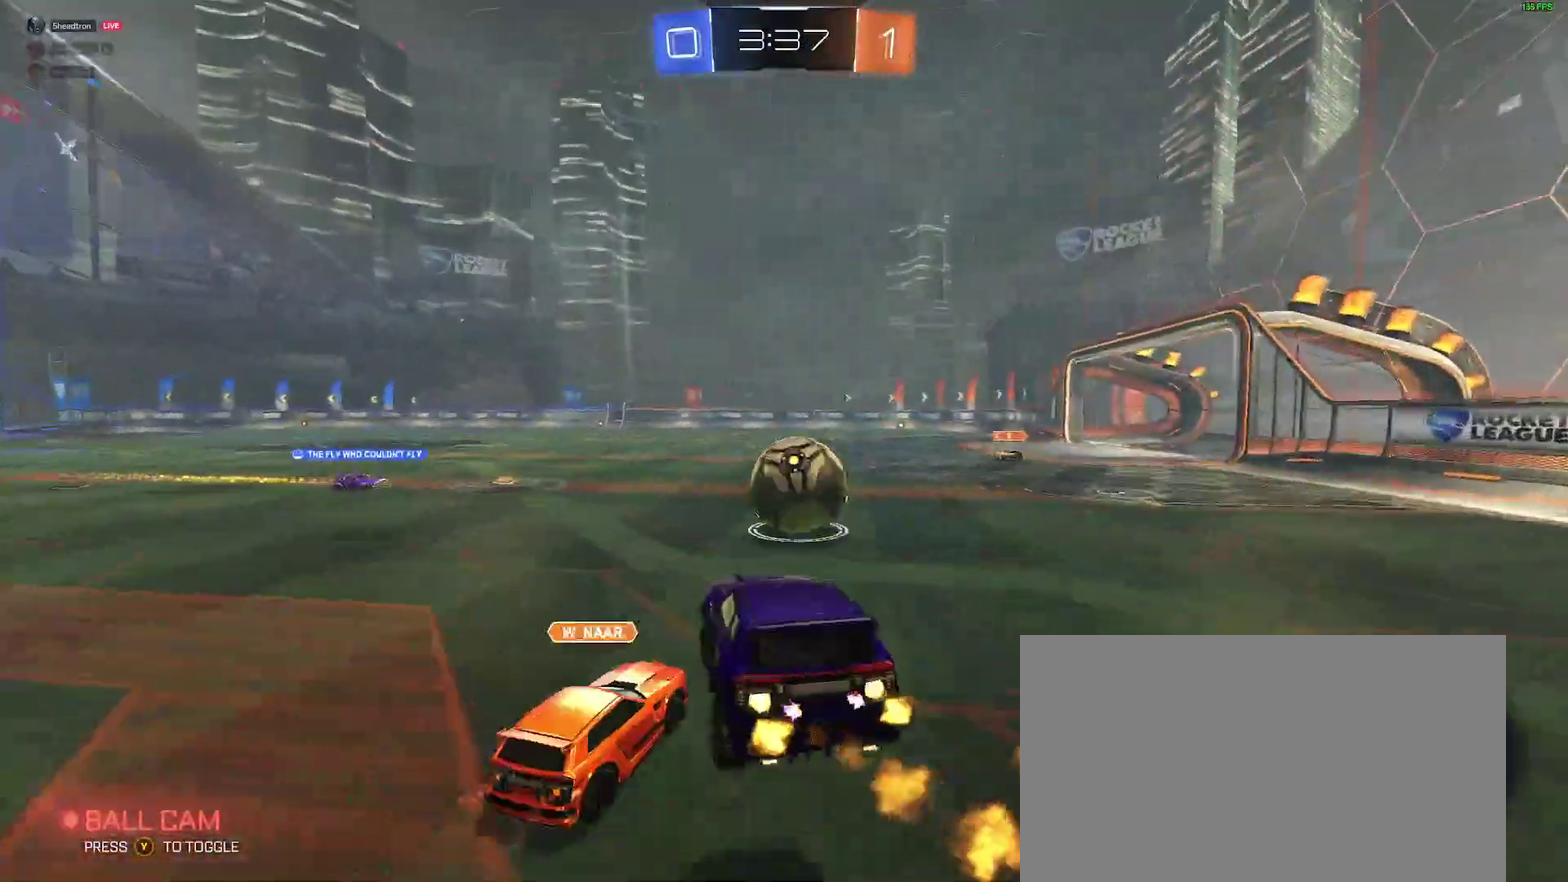
{"buttons": ["R2"], "left_stick": "left", "right_stick": "center", "events": [[400, "B", "up"], [467, "left_stick", "left"]]}
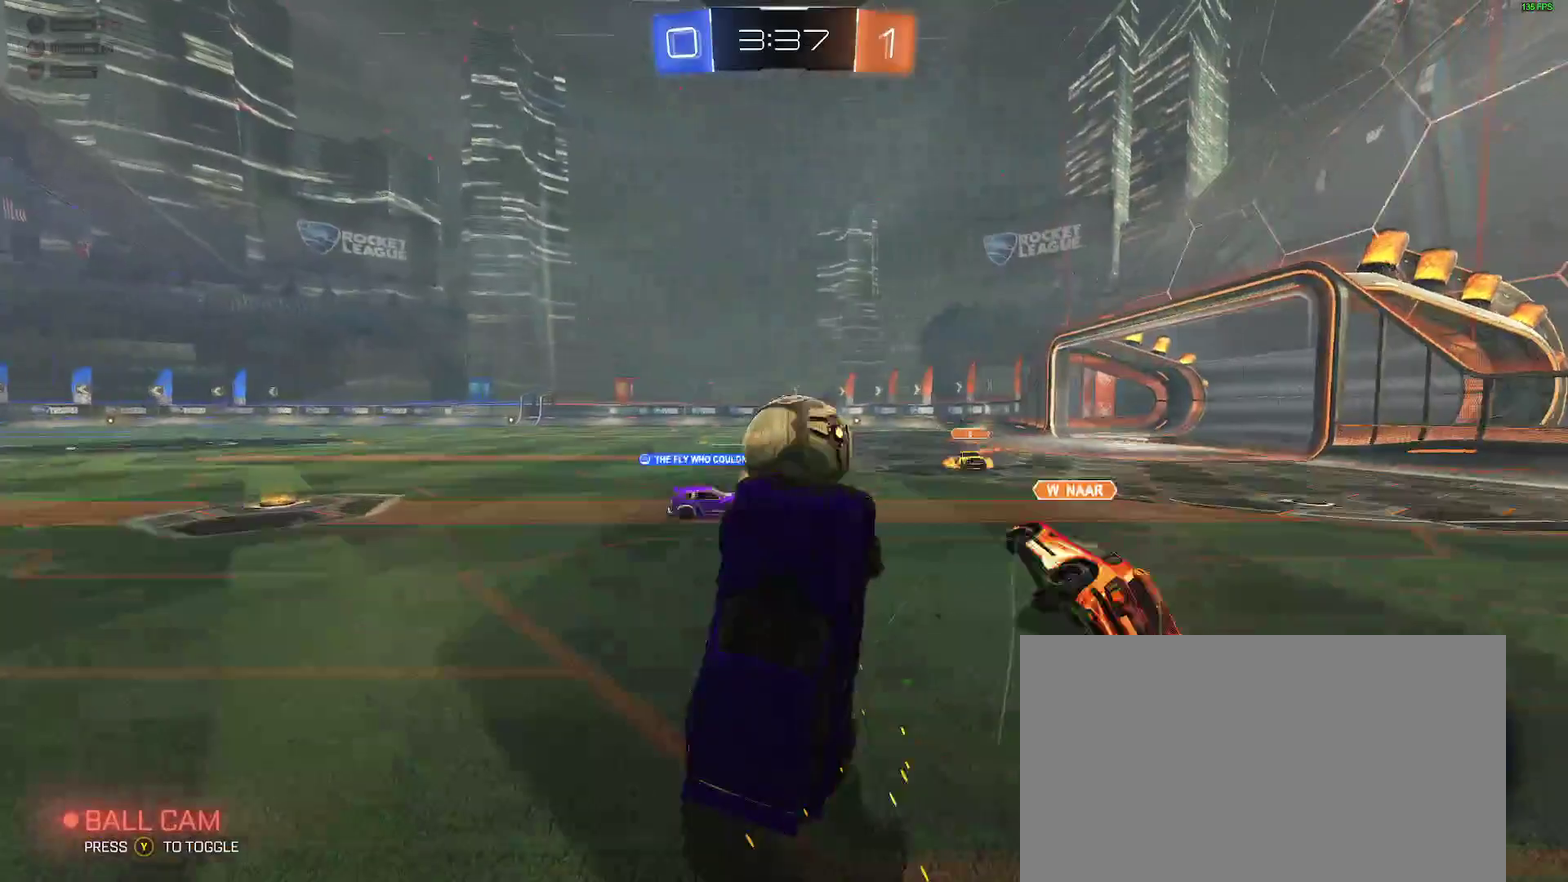
{"buttons": ["R2"], "left_stick": "up", "right_stick": "center", "events": [[83, "left_stick", "center"], [267, "left_stick", "up-right"], [467, "left_stick", "up"]]}
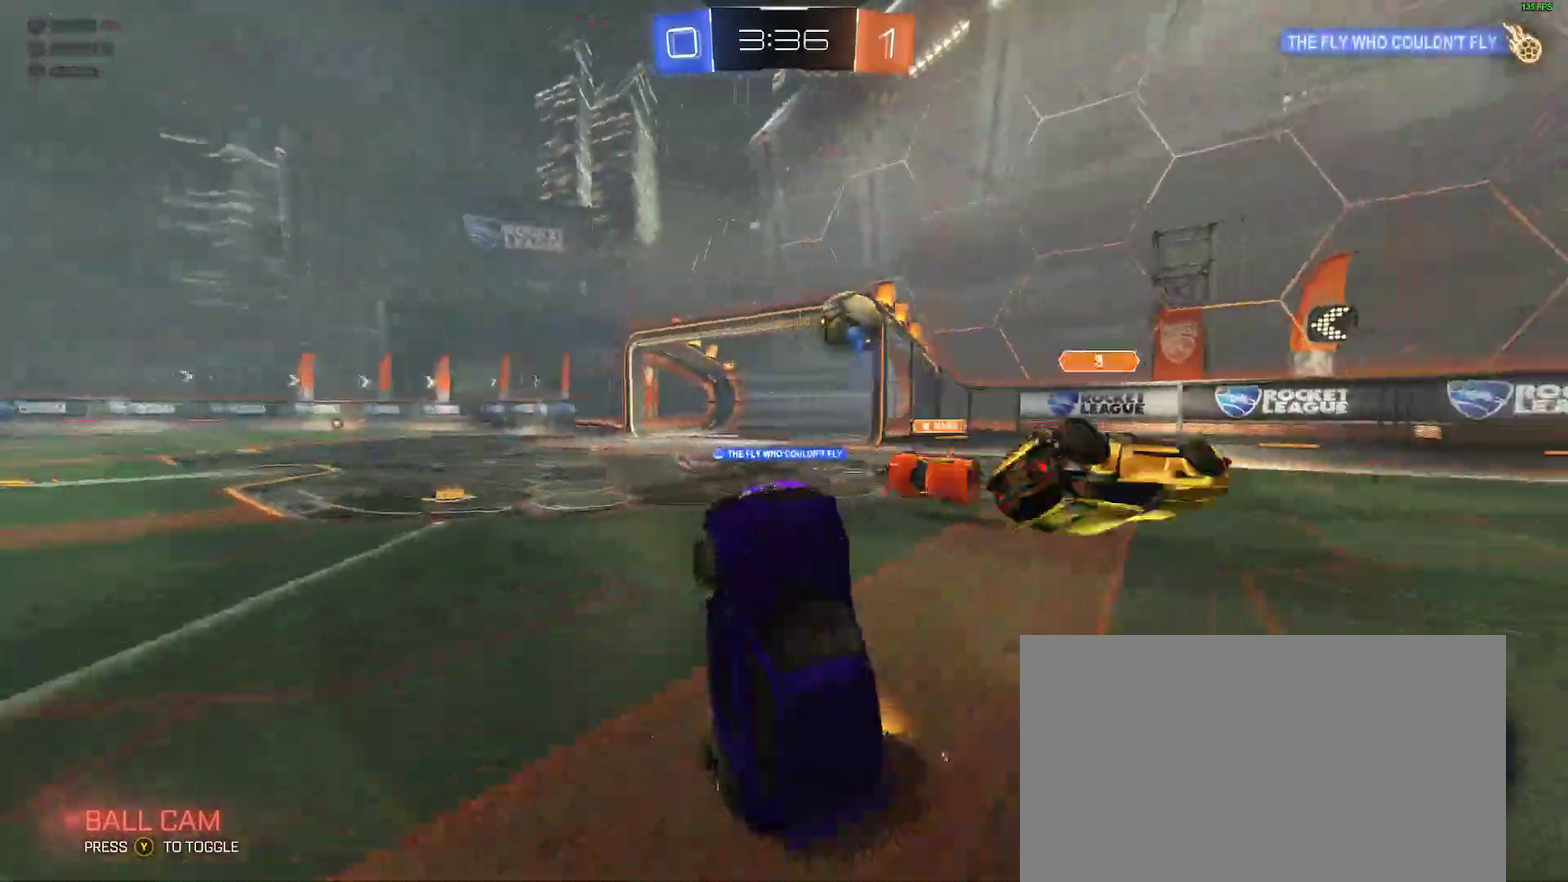
{"buttons": ["R2"], "left_stick": "center", "right_stick": "center", "events": [[83, "left_stick", "center"], [167, "left_stick", "left"], [233, "left_stick", "center"], [300, "left_stick", "right"], [317, "B", "down"], [450, "left_stick", "center"], [467, "B", "up"]]}
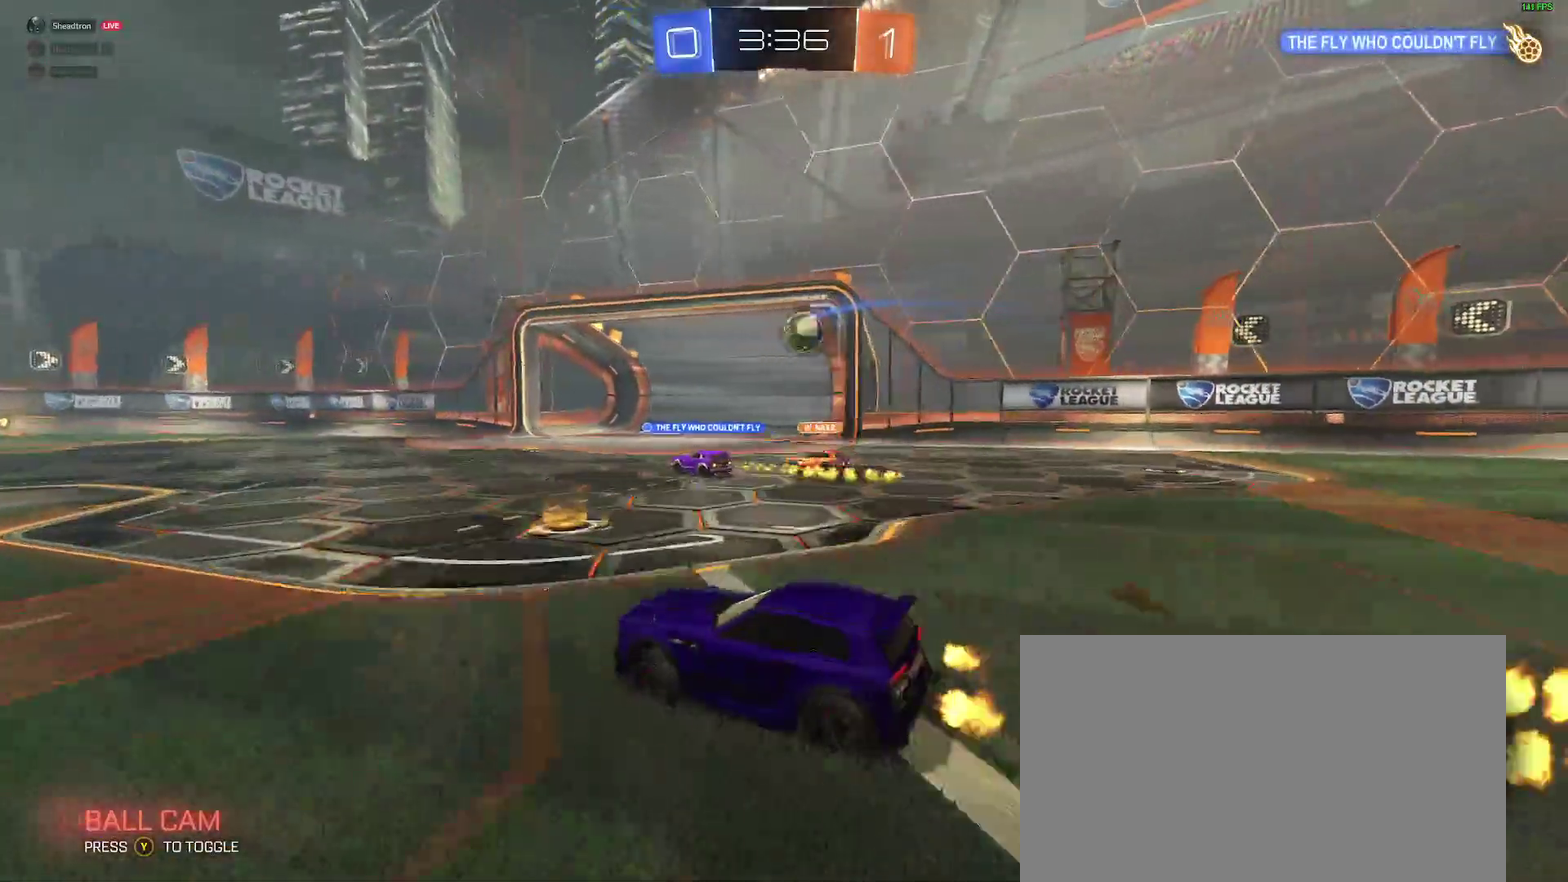
{"buttons": [], "left_stick": "up-right", "right_stick": "center", "events": [[83, "A", "down"], [167, "R2", "up"], [167, "left_stick", "up-left"], [183, "A", "up"], [267, "left_stick", "center"], [283, "Y", "down"], [367, "Y", "up"], [483, "left_stick", "up-right"]]}
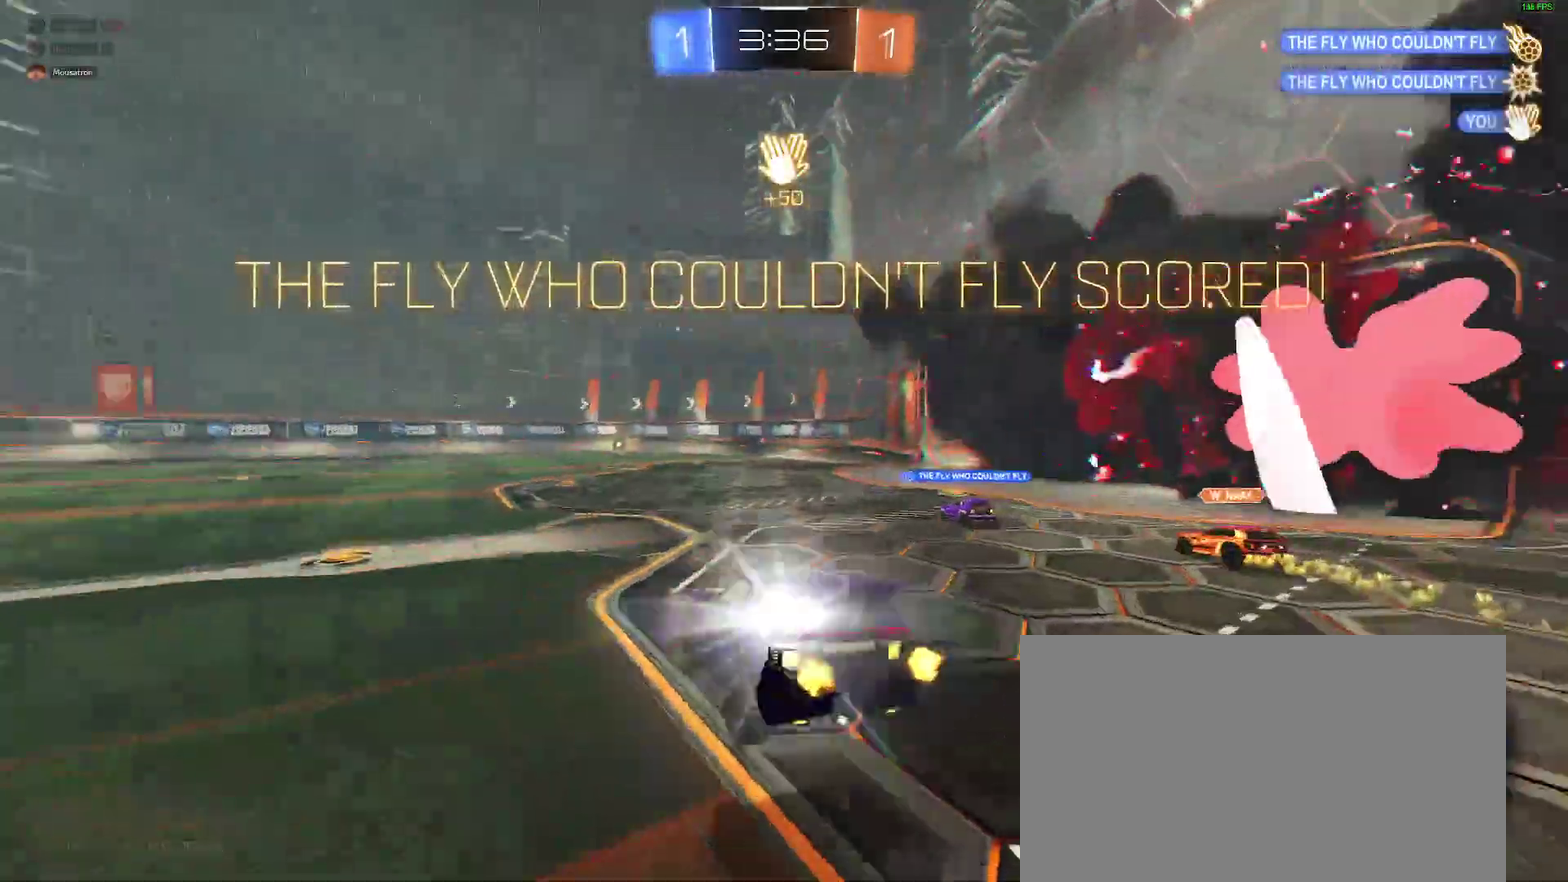
{"buttons": [], "left_stick": "up-right", "right_stick": "center", "events": [[150, "left_stick", "center"], [267, "left_stick", "up-right"]]}
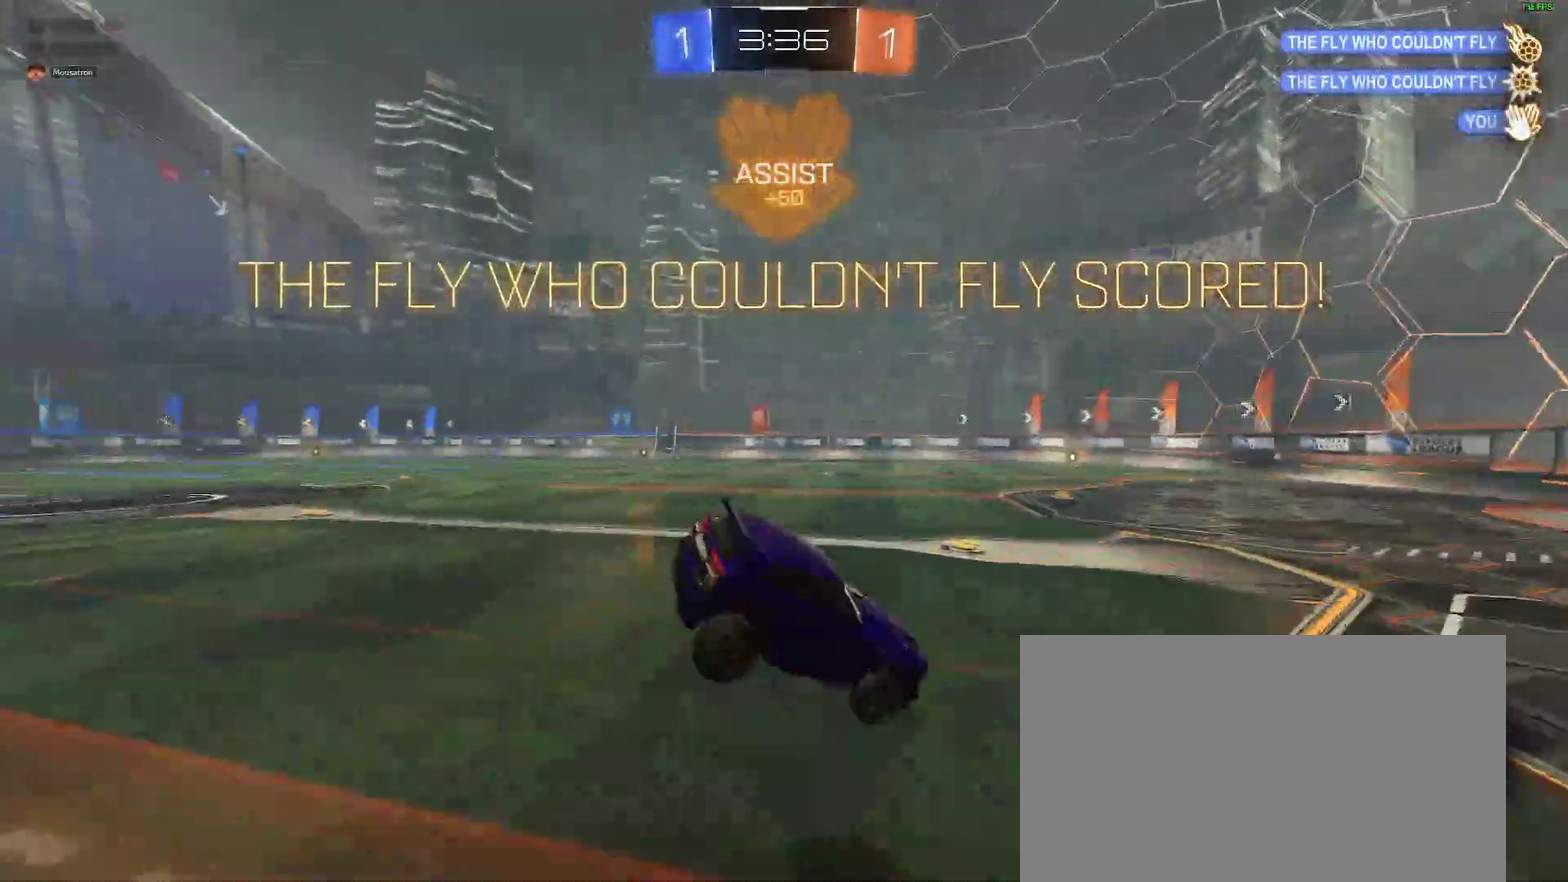
{"buttons": [], "left_stick": "center", "right_stick": "center"}